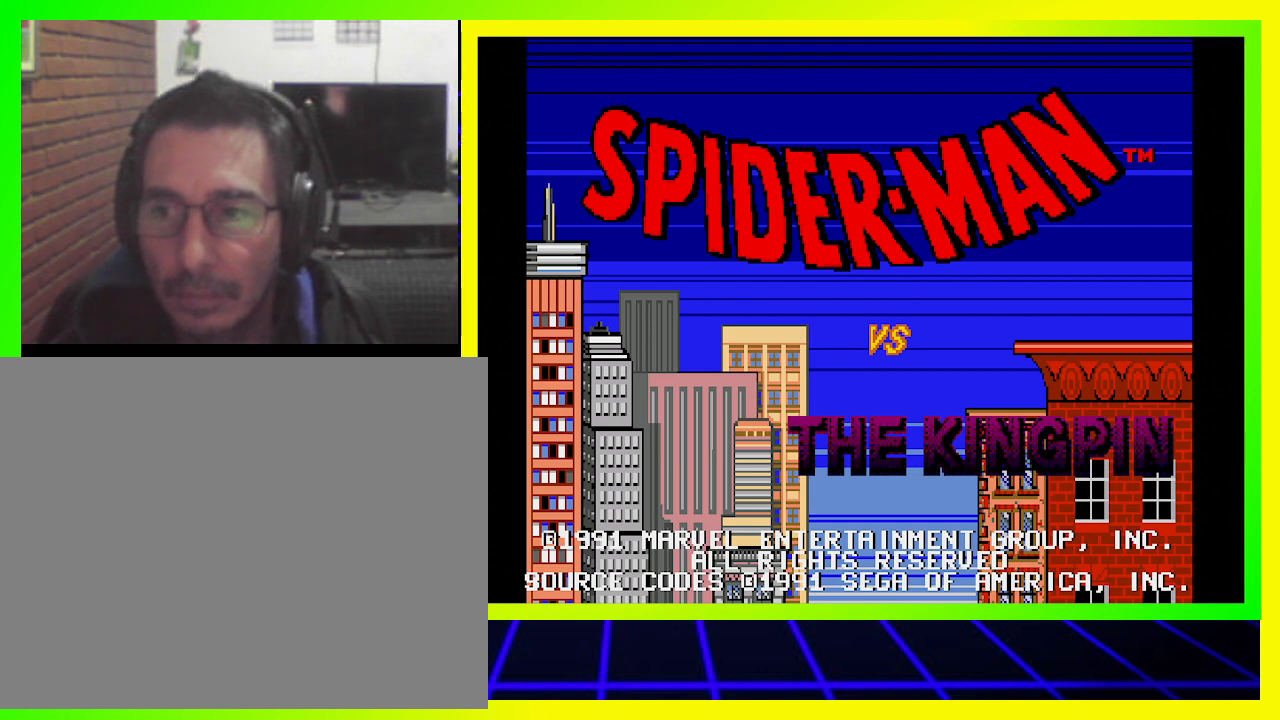
Gameplay with a controller (PlayStation layout); each line is a JSON object with the inputs held at the frame after it. "events" lists button and stick changes between this image and that frame as [ms after this image, input, new state], when the widget could be followed in between. Not read: R3.
{"buttons": ["CROSS"], "left_stick": "center", "right_stick": "center", "events": [[500, "CROSS", "down"]]}
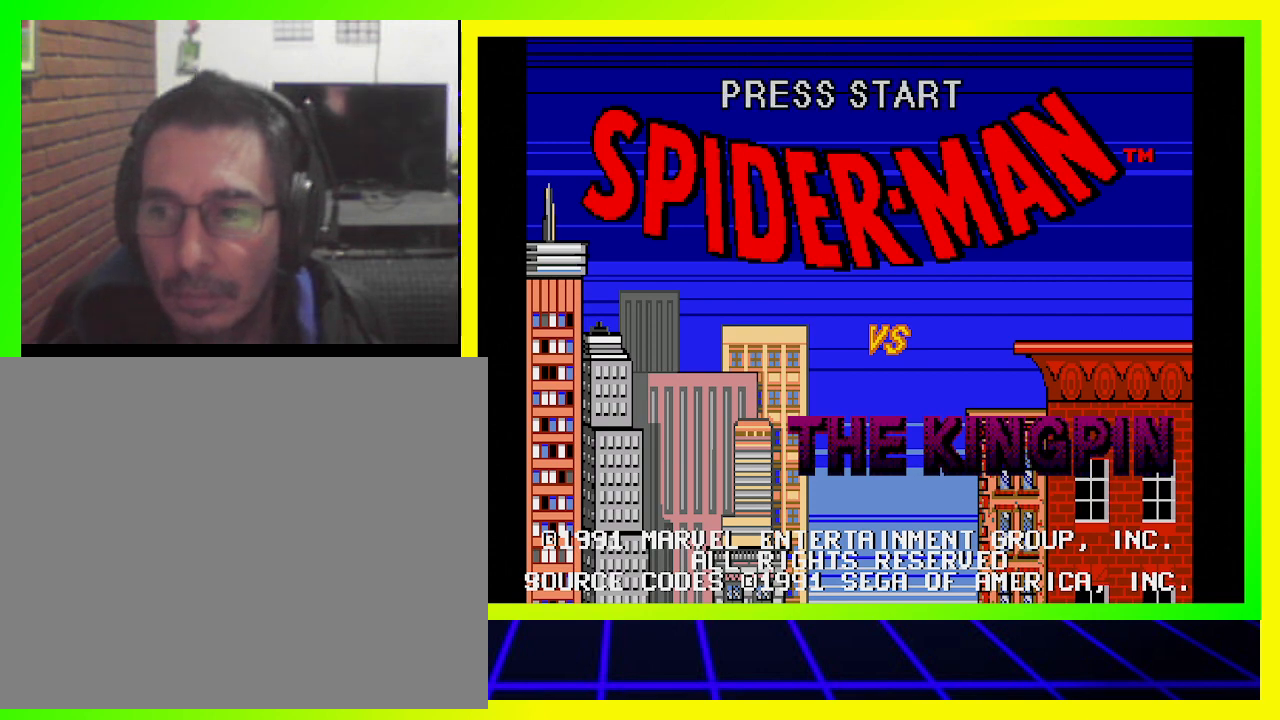
{"buttons": [], "left_stick": "center", "right_stick": "center", "events": [[133, "CROSS", "up"]]}
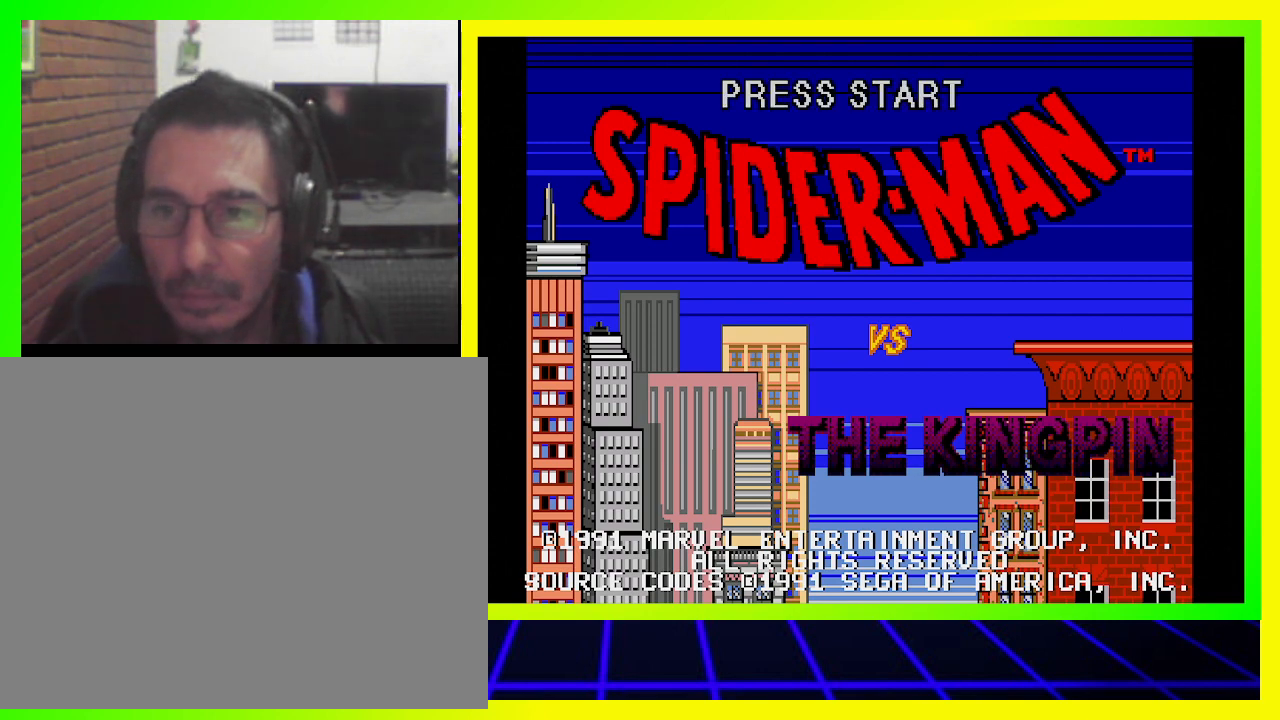
{"buttons": [], "left_stick": "center", "right_stick": "center", "events": []}
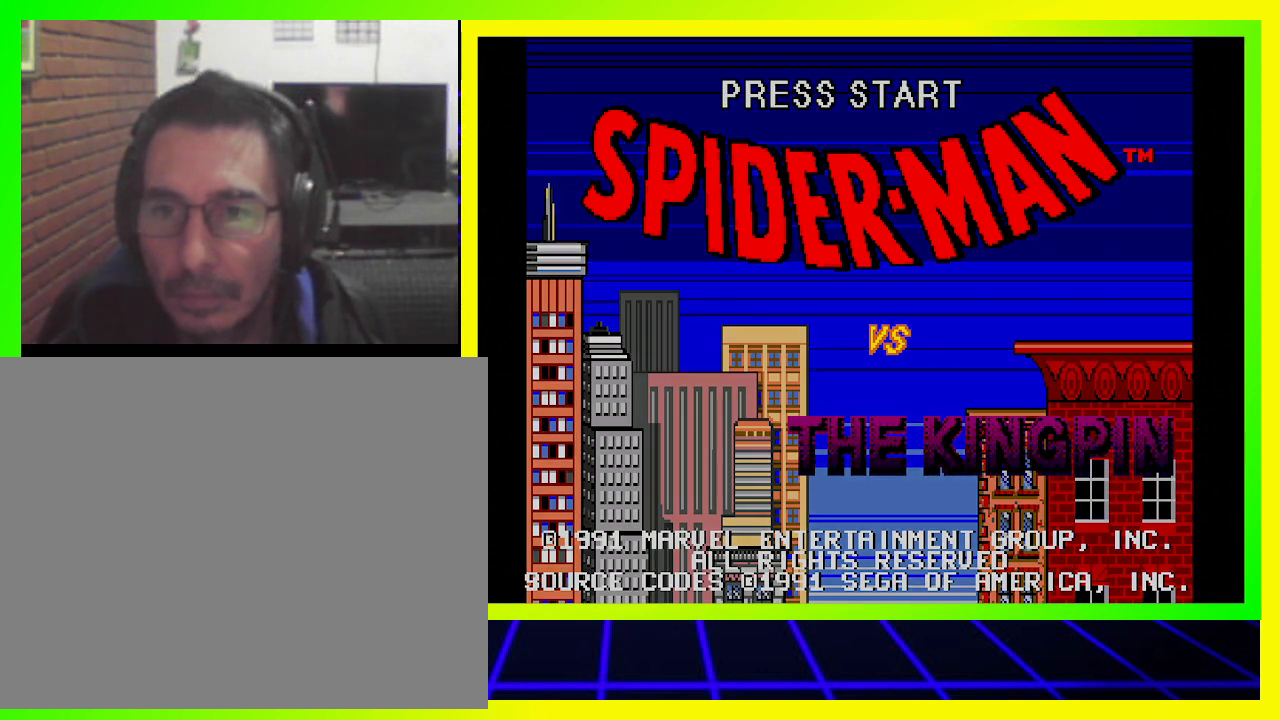
{"buttons": [], "left_stick": "center", "right_stick": "center", "events": []}
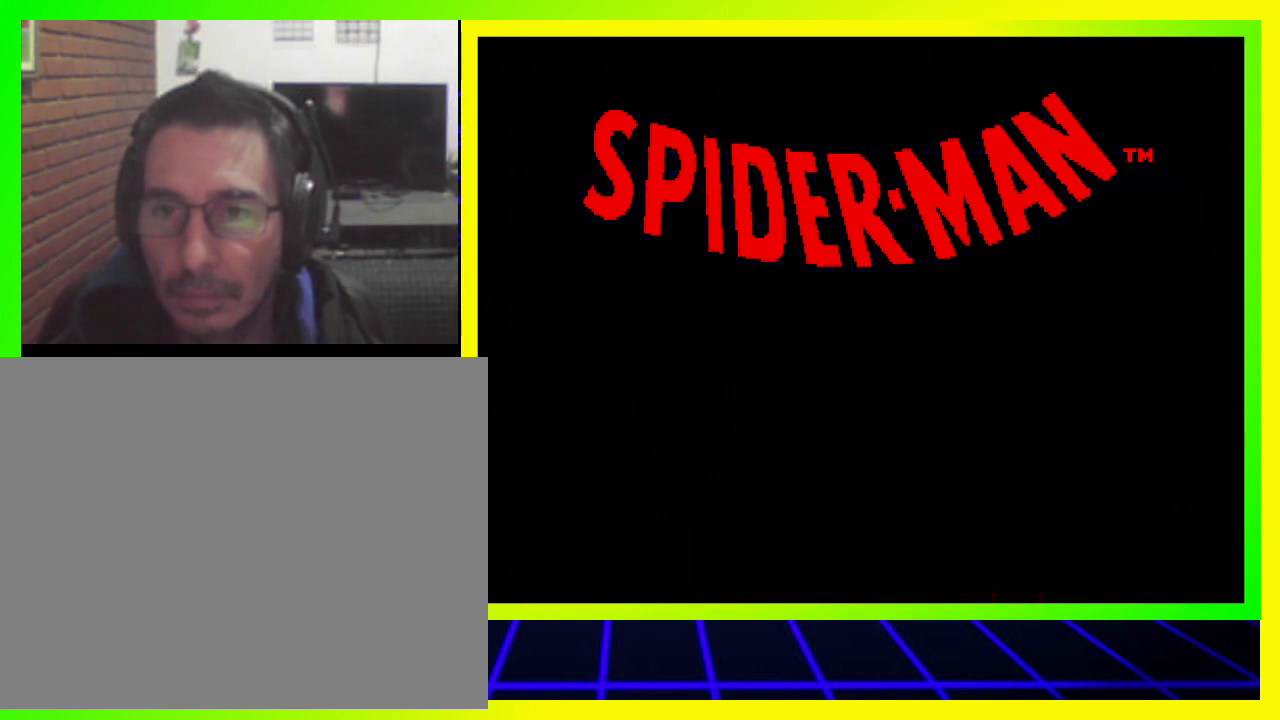
{"buttons": [], "left_stick": "center", "right_stick": "center", "events": []}
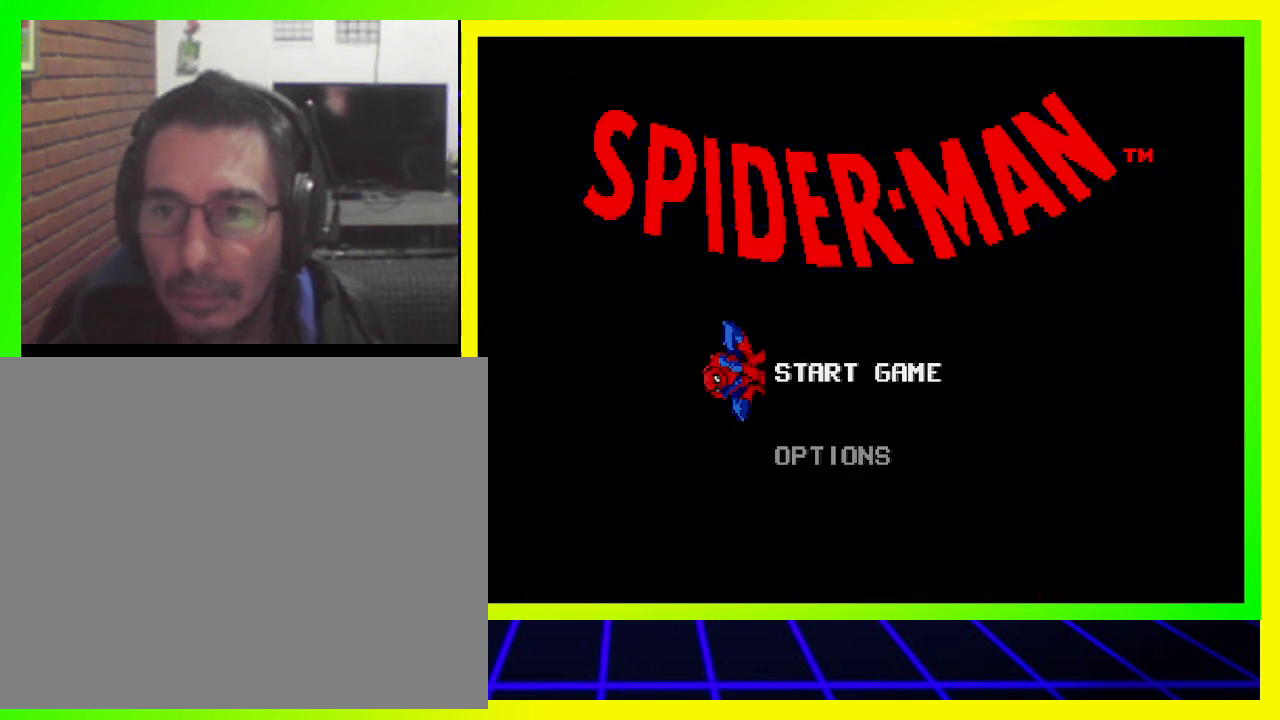
{"buttons": [], "left_stick": "center", "right_stick": "center", "events": []}
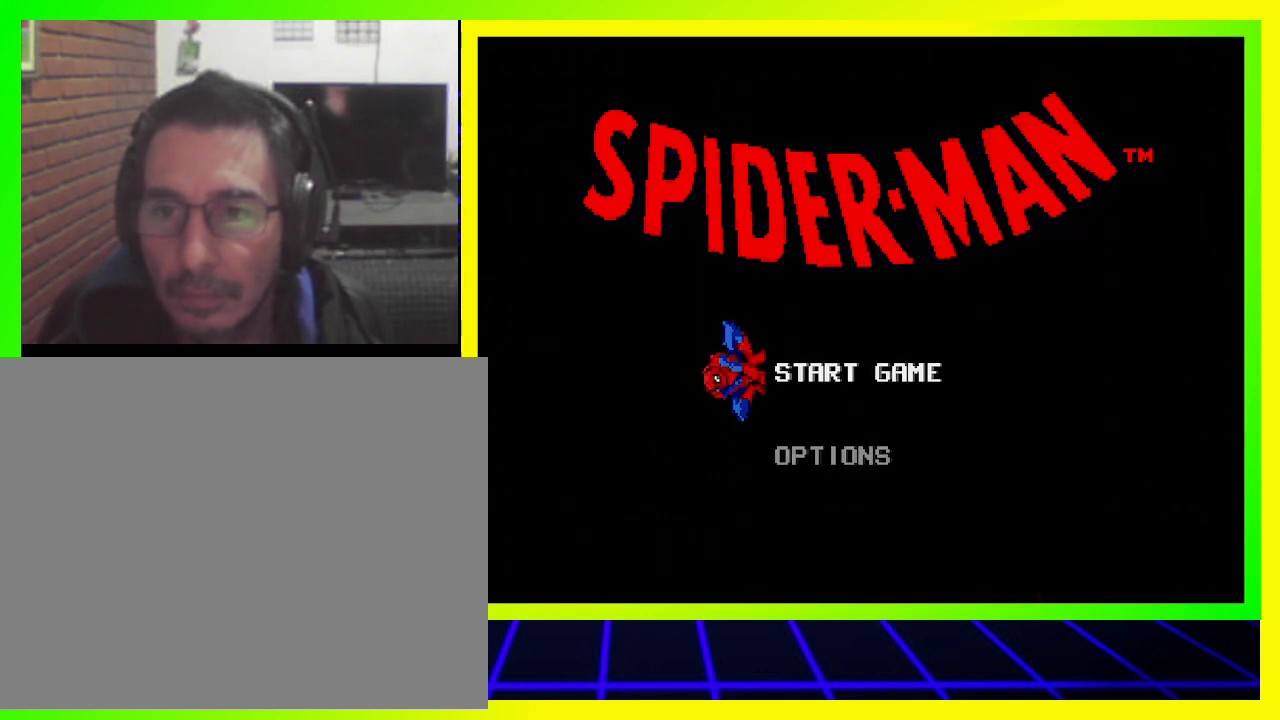
{"buttons": [], "left_stick": "center", "right_stick": "center", "events": []}
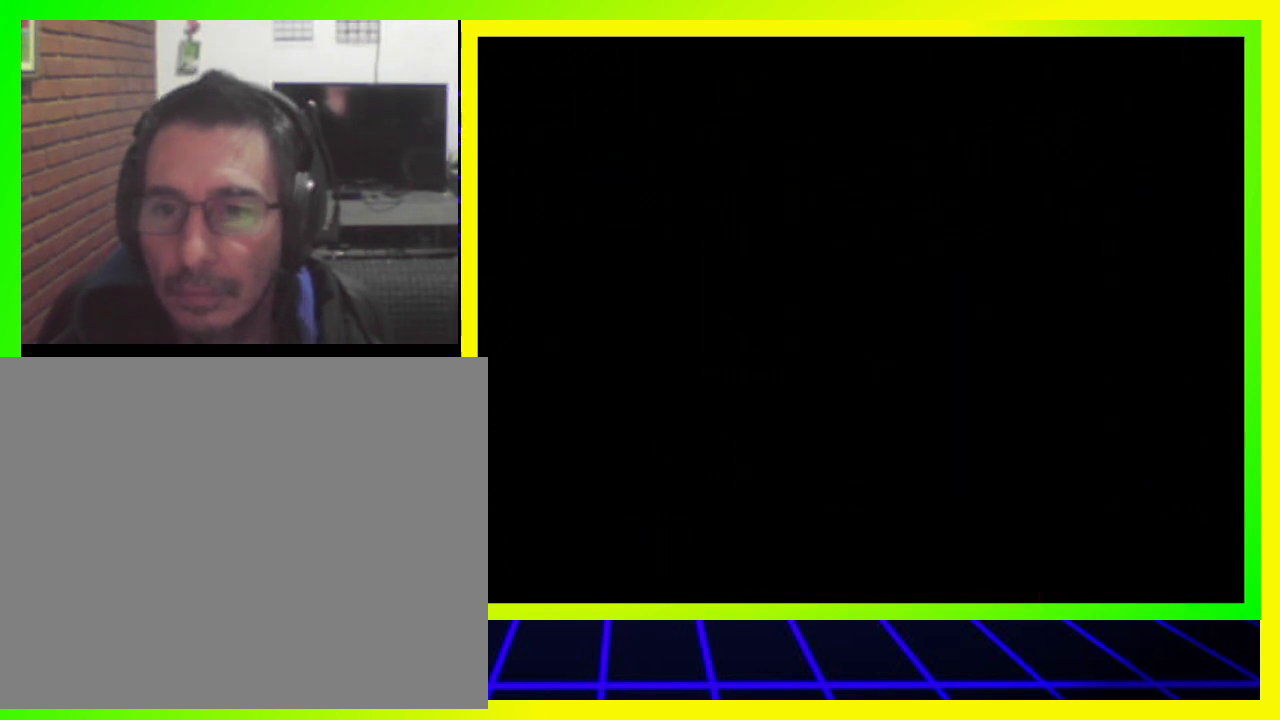
{"buttons": [], "left_stick": "center", "right_stick": "center", "events": []}
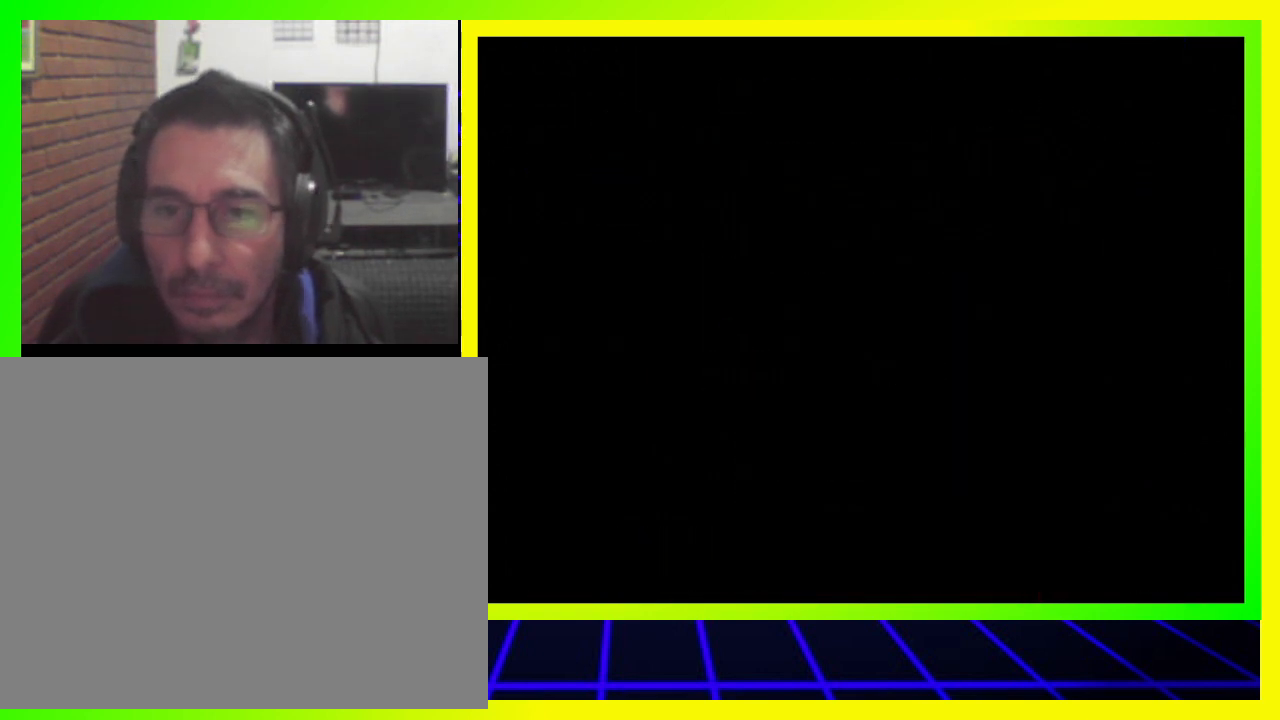
{"buttons": [], "left_stick": "center", "right_stick": "center", "events": []}
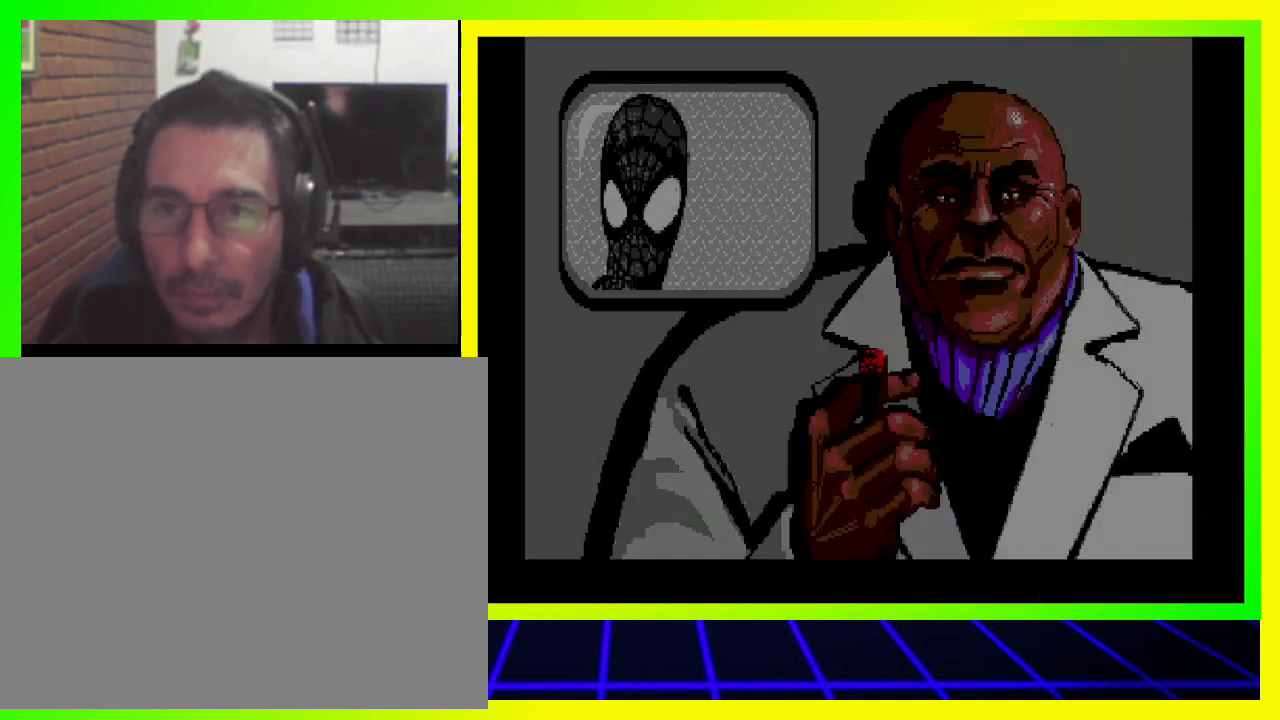
{"buttons": [], "left_stick": "center", "right_stick": "center", "events": []}
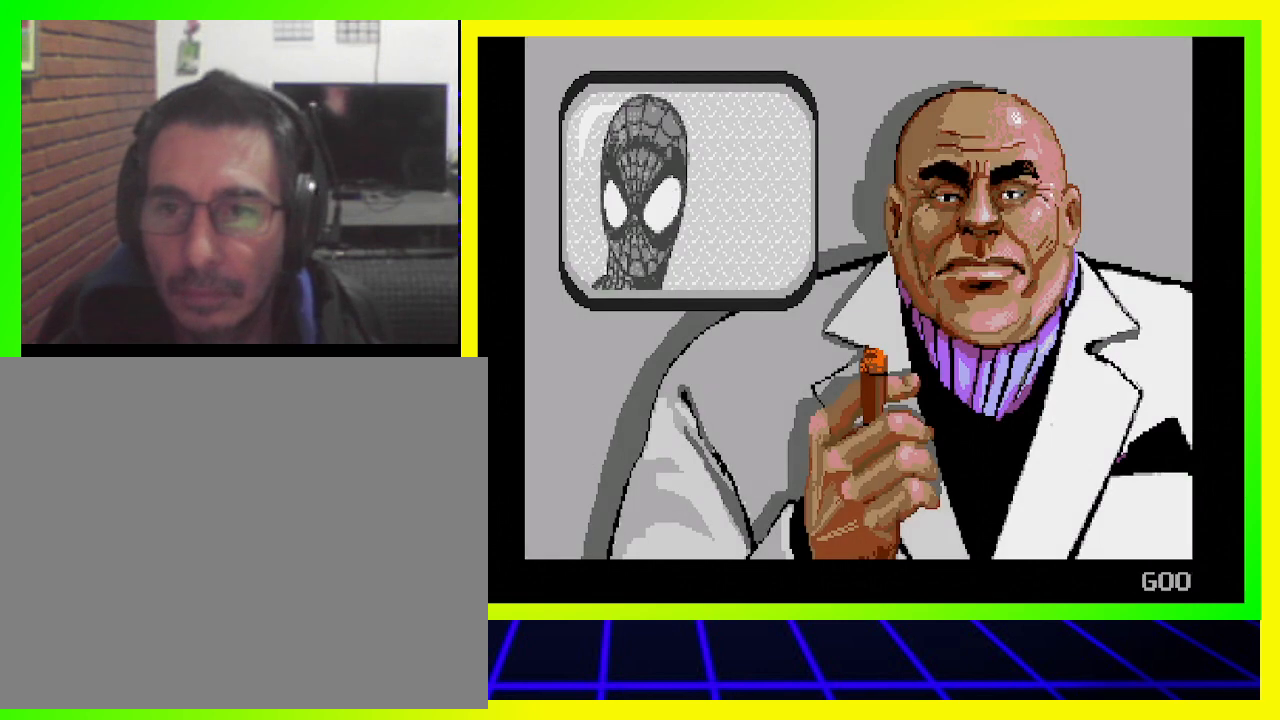
{"buttons": [], "left_stick": "center", "right_stick": "center", "events": [[133, "CROSS", "down"], [333, "CROSS", "up"]]}
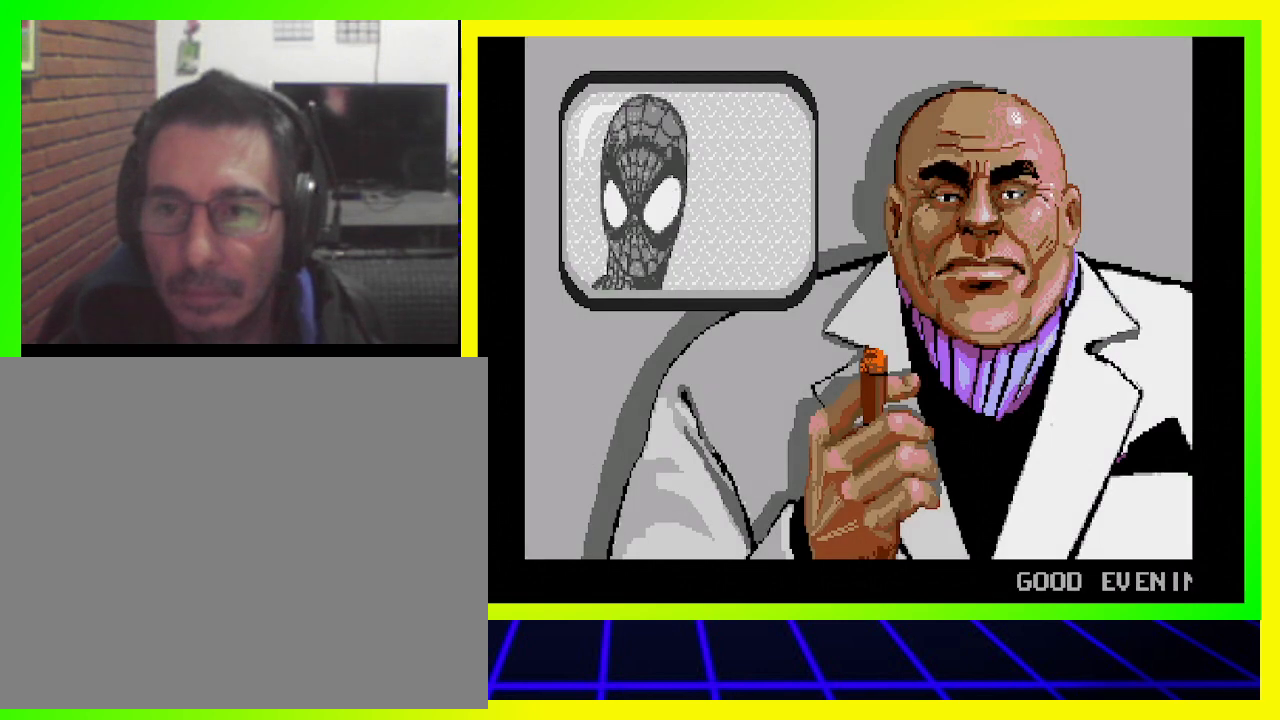
{"buttons": ["CROSS"], "left_stick": "center", "right_stick": "center", "events": [[67, "CIRCLE", "down"], [233, "CIRCLE", "up"], [433, "CROSS", "down"]]}
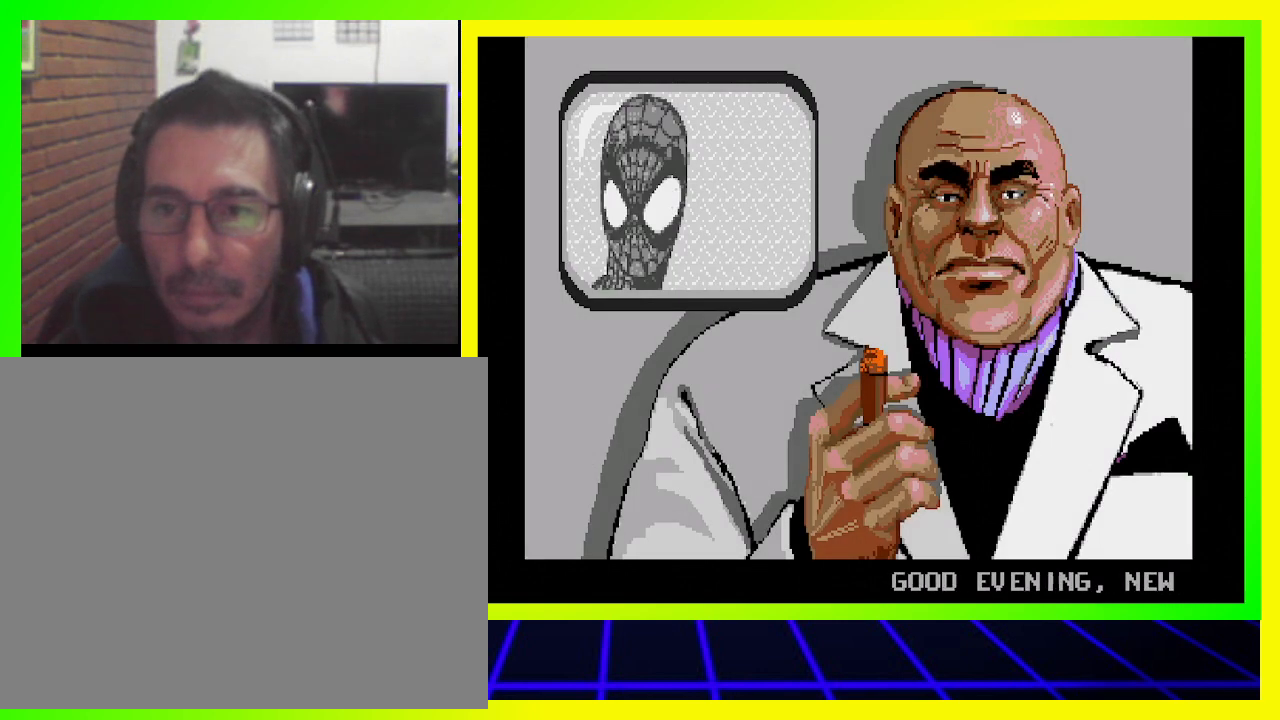
{"buttons": [], "left_stick": "center", "right_stick": "center", "events": [[100, "CROSS", "up"], [300, "CIRCLE", "down"], [500, "CIRCLE", "up"]]}
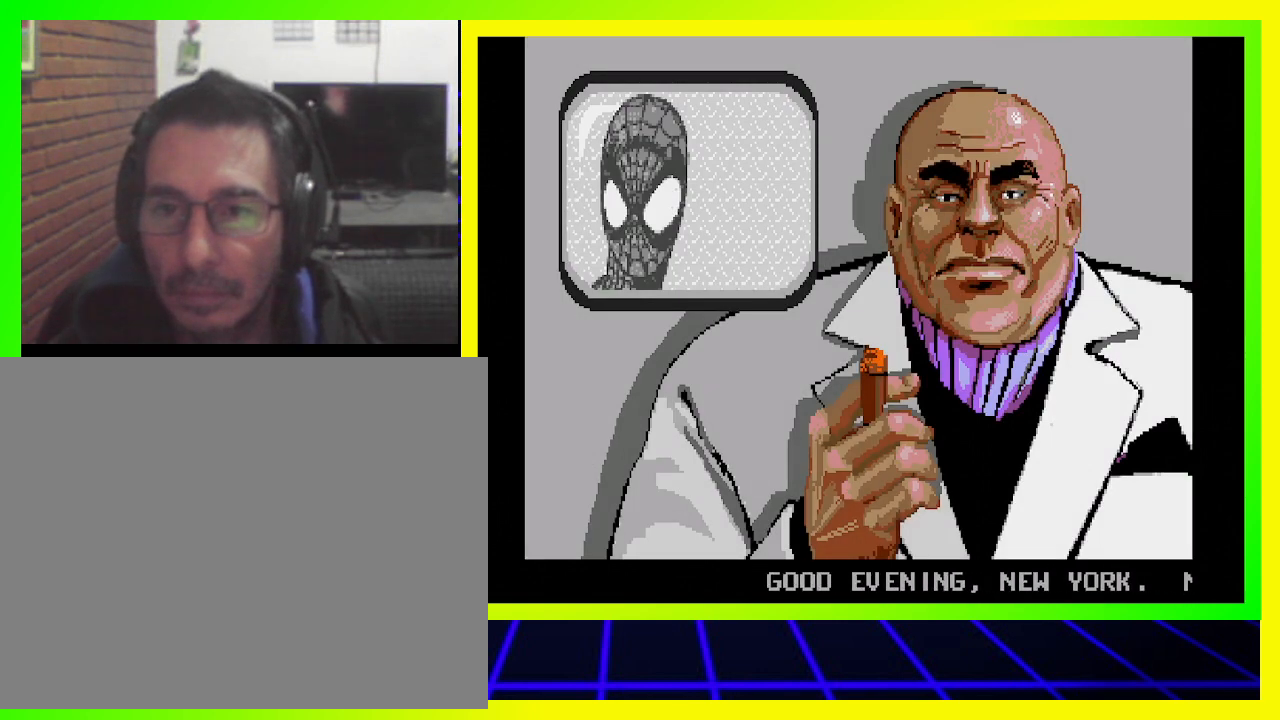
{"buttons": [], "left_stick": "center", "right_stick": "center", "events": [[167, "SQUARE", "down"], [333, "SQUARE", "up"]]}
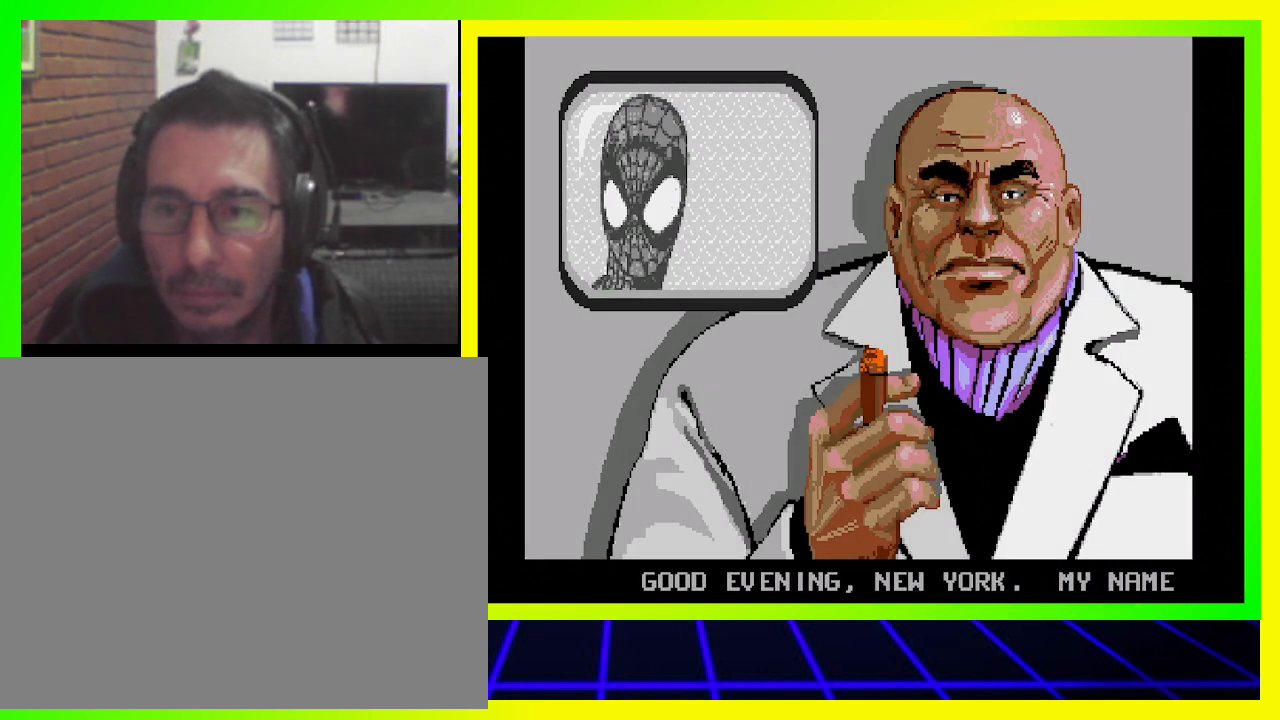
{"buttons": [], "left_stick": "center", "right_stick": "center", "events": [[233, "CIRCLE", "down"], [300, "CIRCLE", "up"]]}
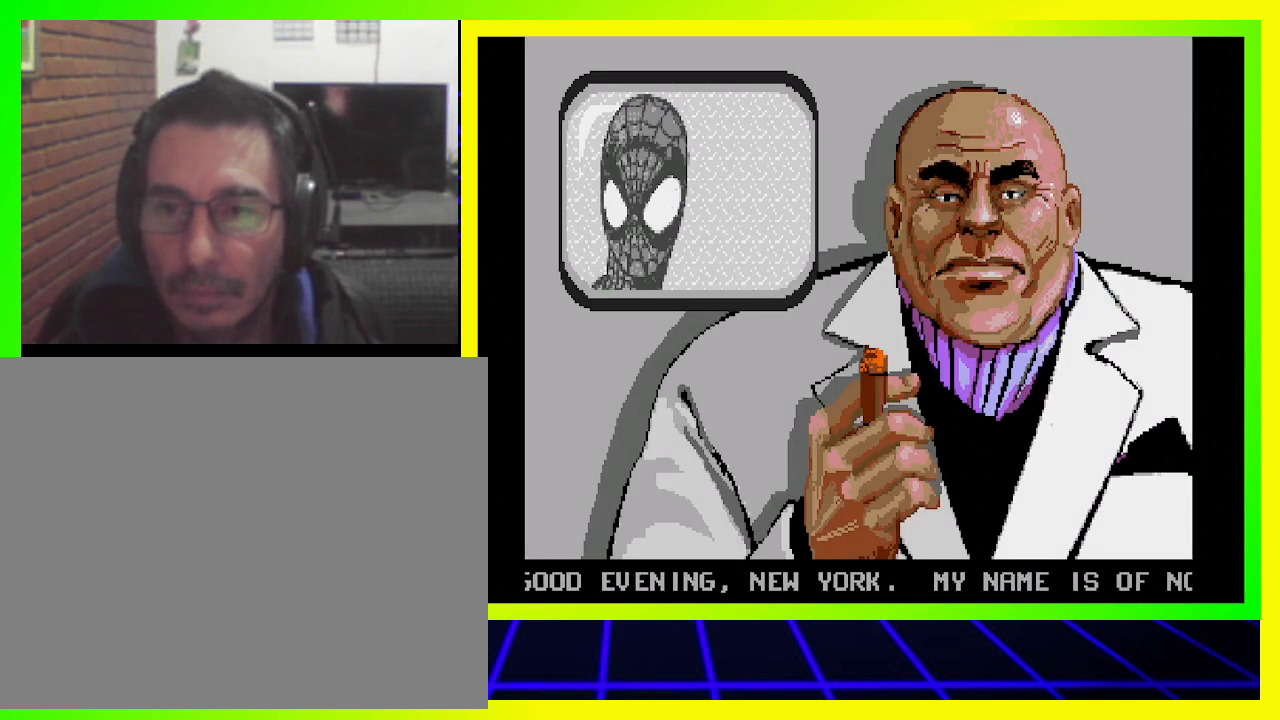
{"buttons": ["SQUARE"], "left_stick": "center", "right_stick": "center", "events": [[100, "CROSS", "down"], [233, "CROSS", "up"], [433, "SQUARE", "down"]]}
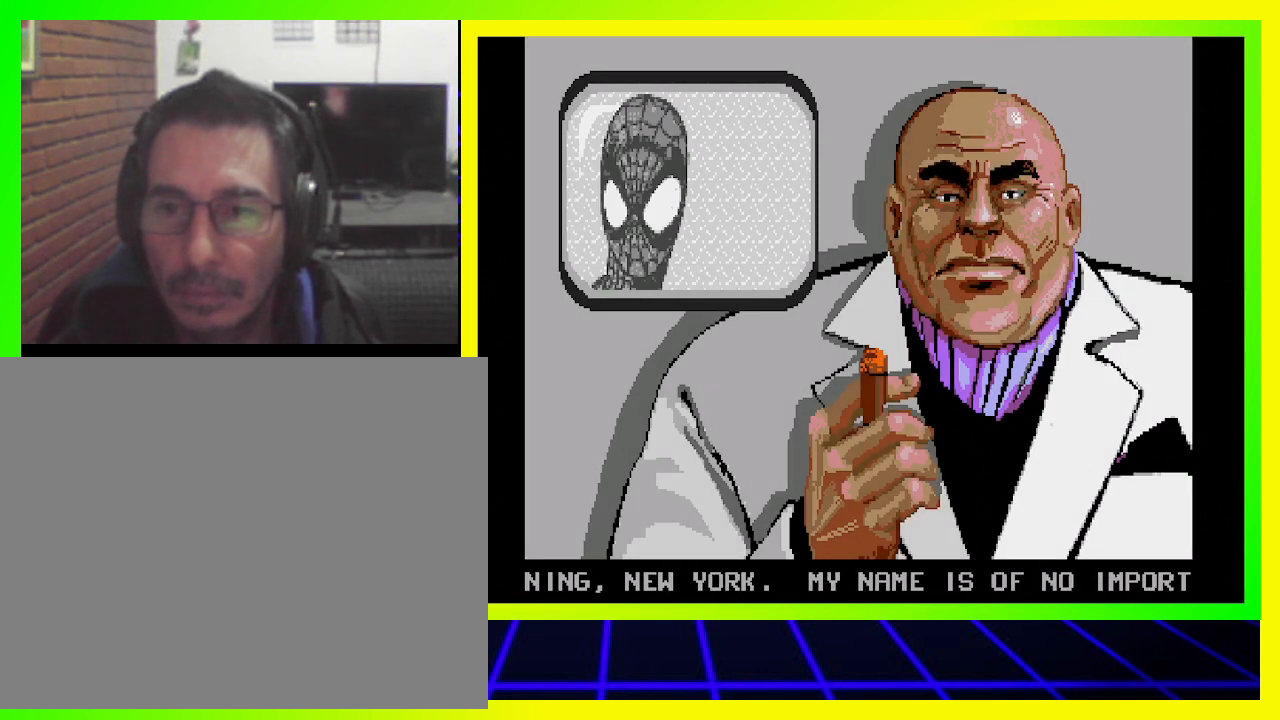
{"buttons": [], "left_stick": "center", "right_stick": "center", "events": [[33, "SQUARE", "up"]]}
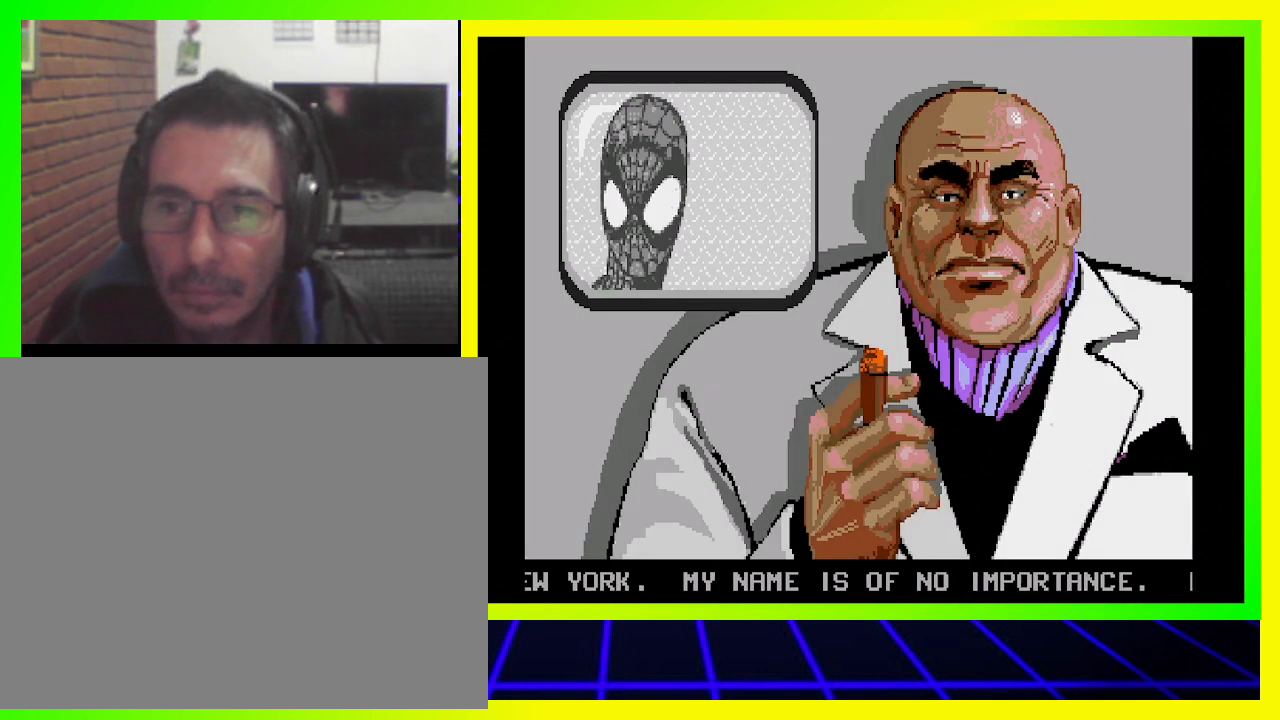
{"buttons": [], "left_stick": "center", "right_stick": "center", "events": []}
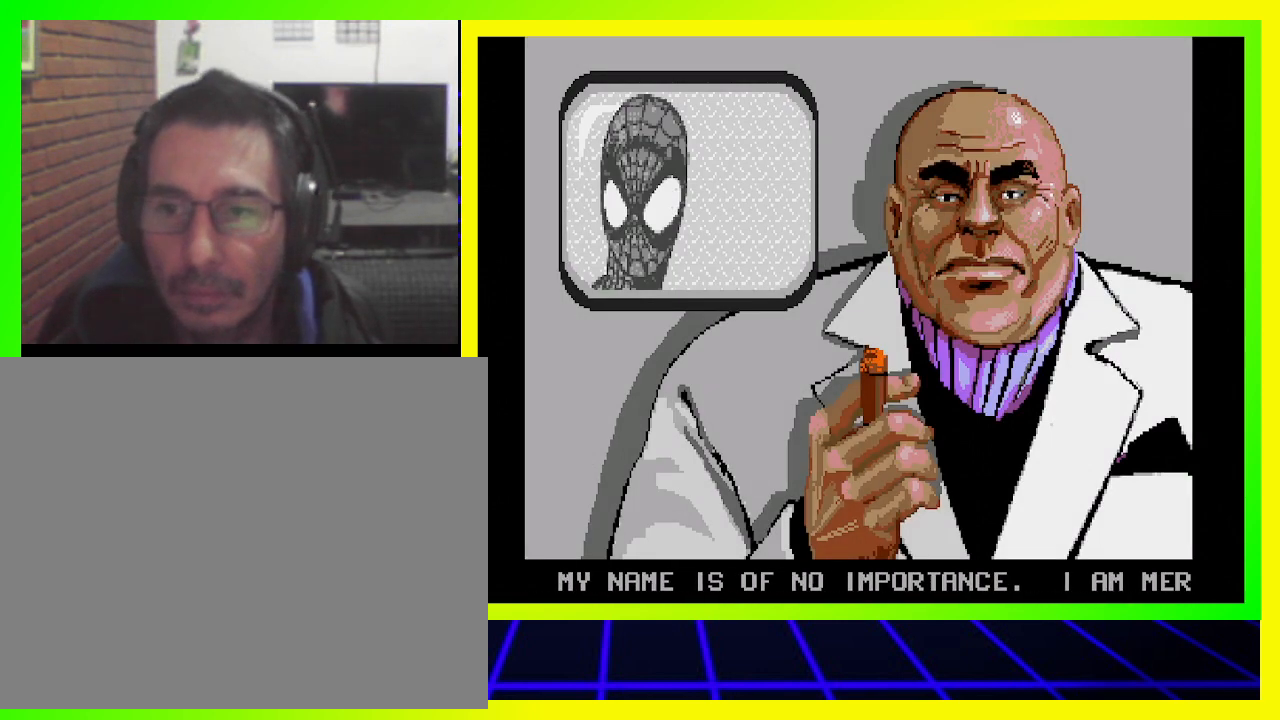
{"buttons": [], "left_stick": "center", "right_stick": "center", "events": []}
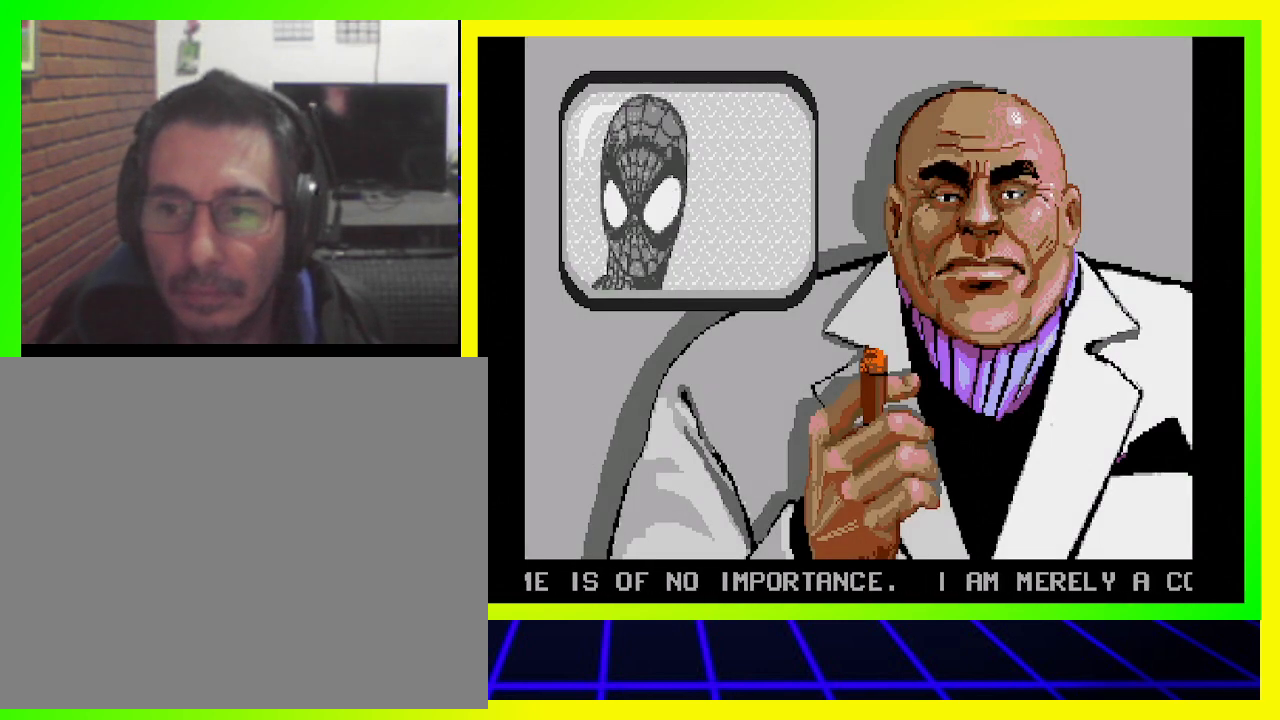
{"buttons": [], "left_stick": "center", "right_stick": "center", "events": []}
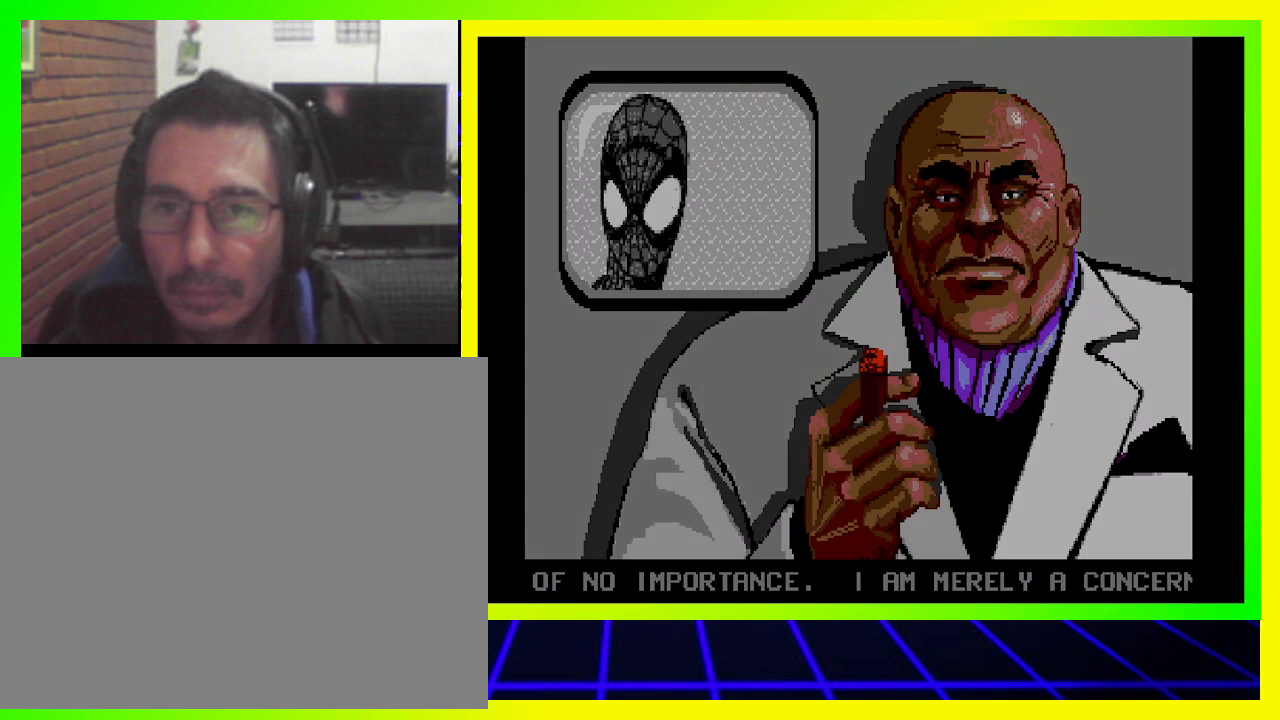
{"buttons": [], "left_stick": "center", "right_stick": "center", "events": []}
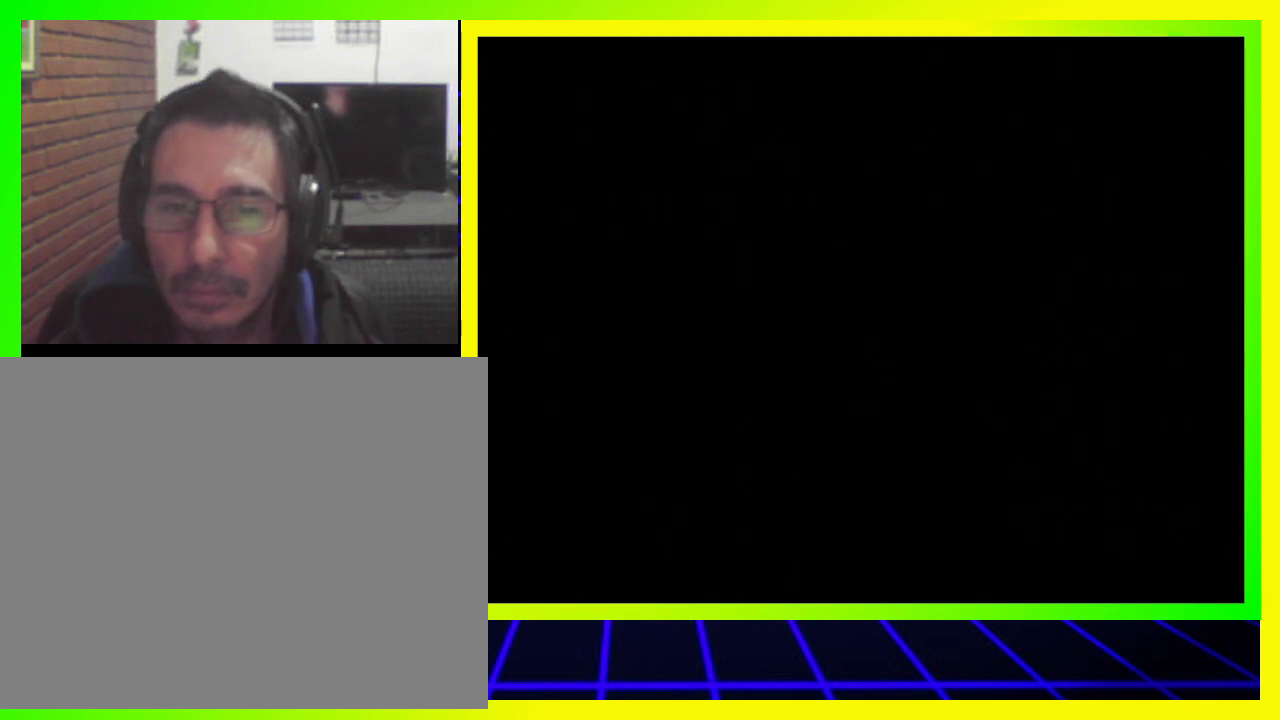
{"buttons": [], "left_stick": "center", "right_stick": "center", "events": []}
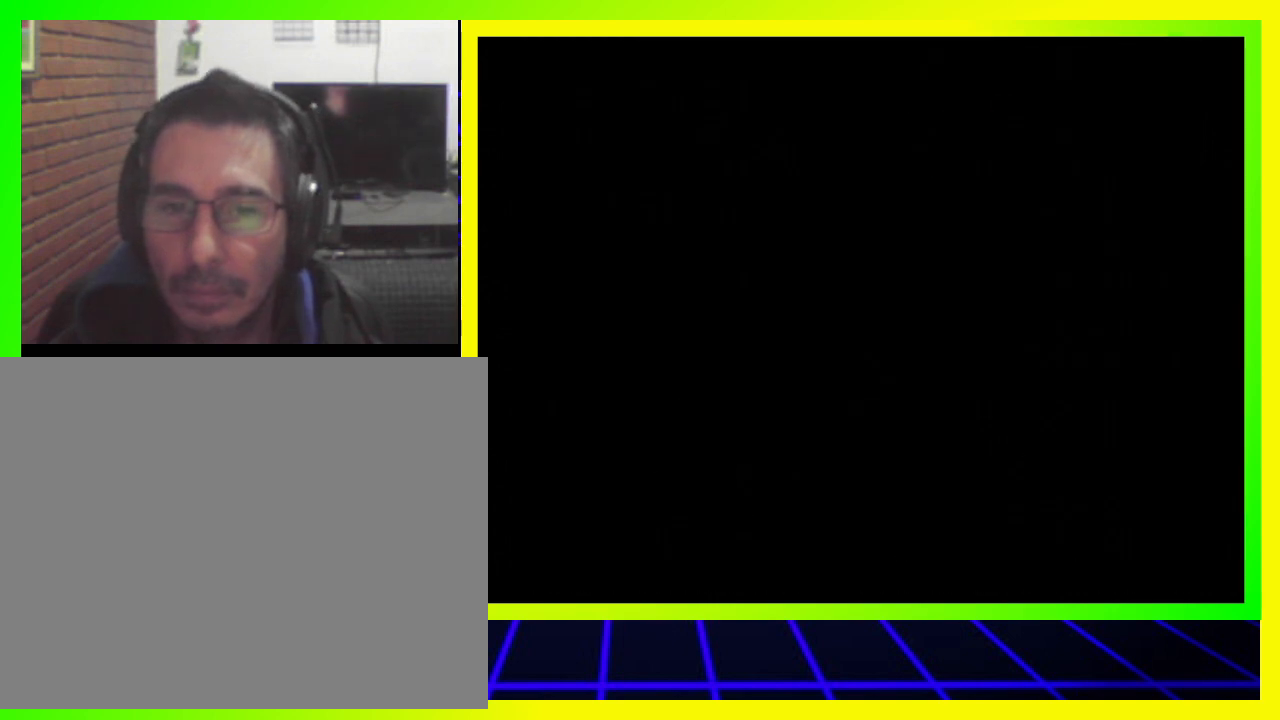
{"buttons": [], "left_stick": "center", "right_stick": "center", "events": []}
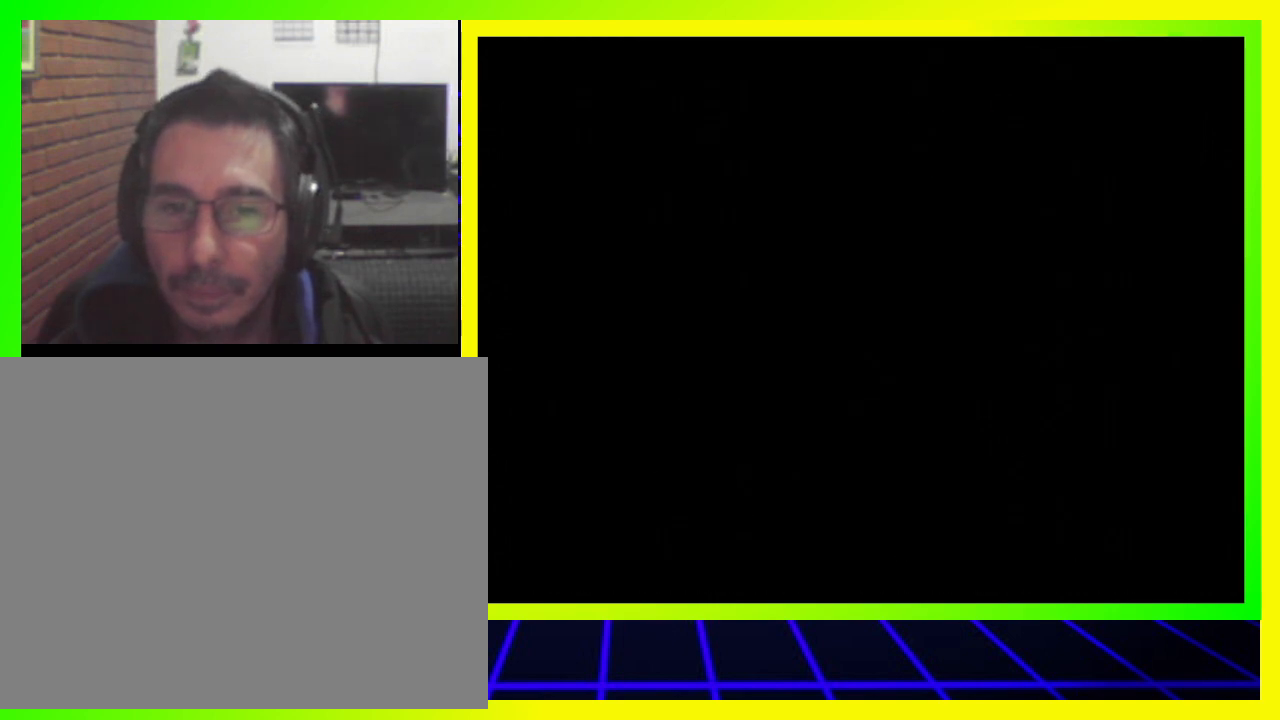
{"buttons": [], "left_stick": "center", "right_stick": "center", "events": []}
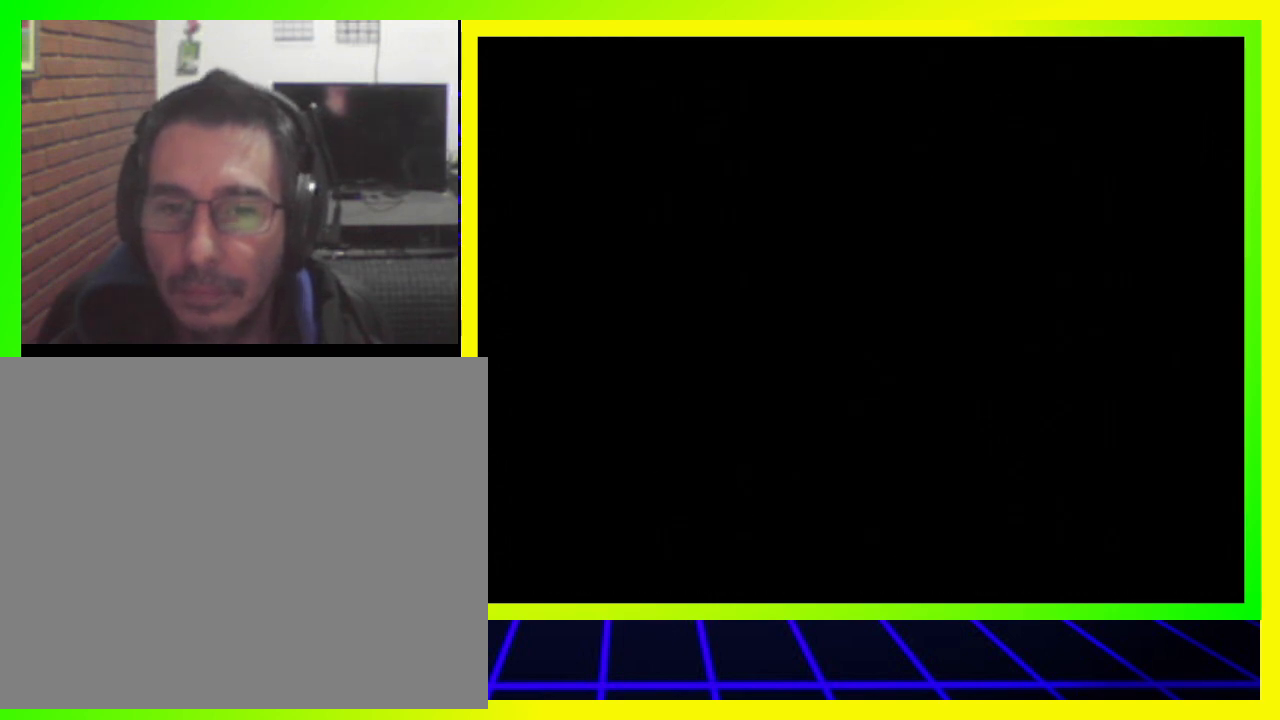
{"buttons": [], "left_stick": "center", "right_stick": "center", "events": []}
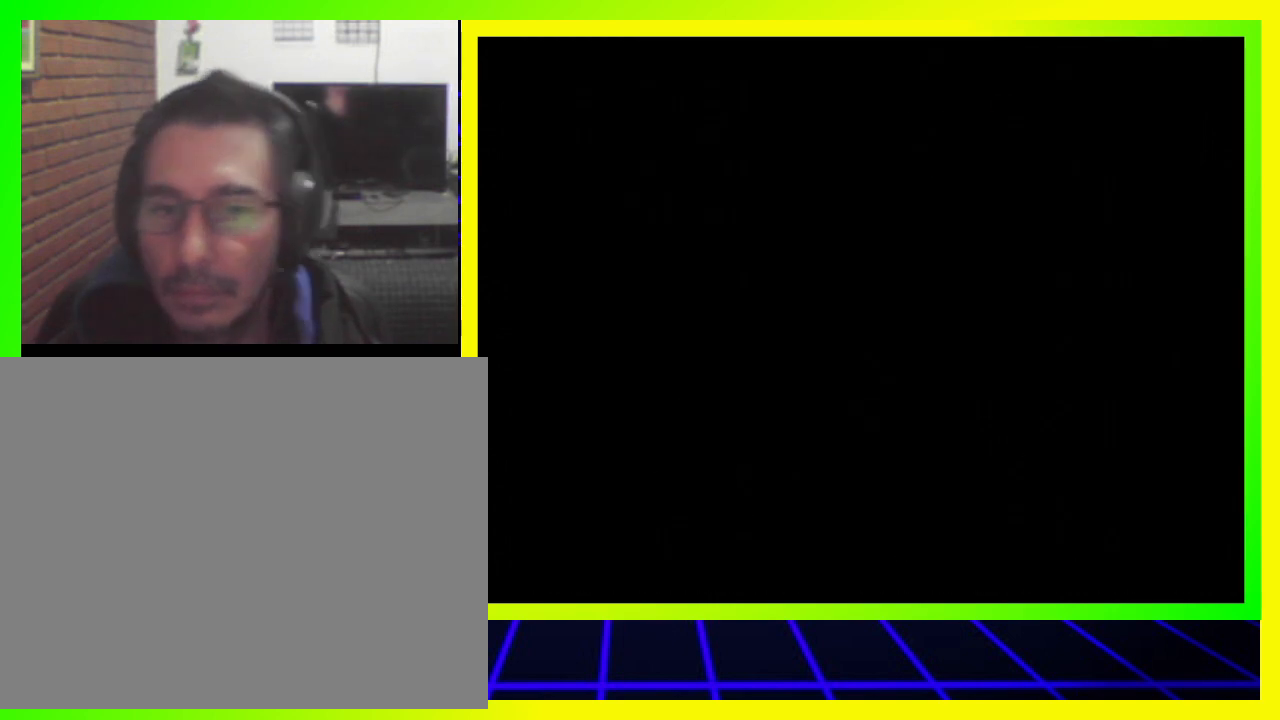
{"buttons": [], "left_stick": "center", "right_stick": "center", "events": []}
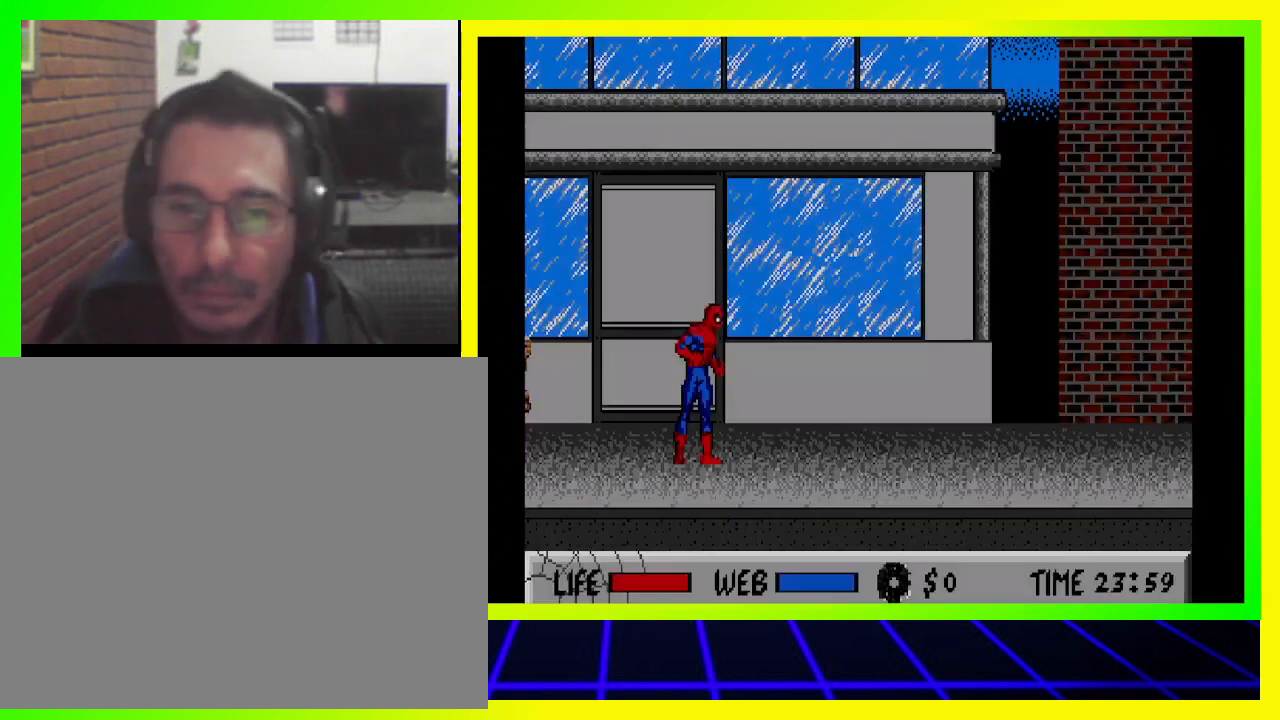
{"buttons": ["DPAD_RIGHT"], "left_stick": "center", "right_stick": "center", "events": [[500, "DPAD_RIGHT", "down"]]}
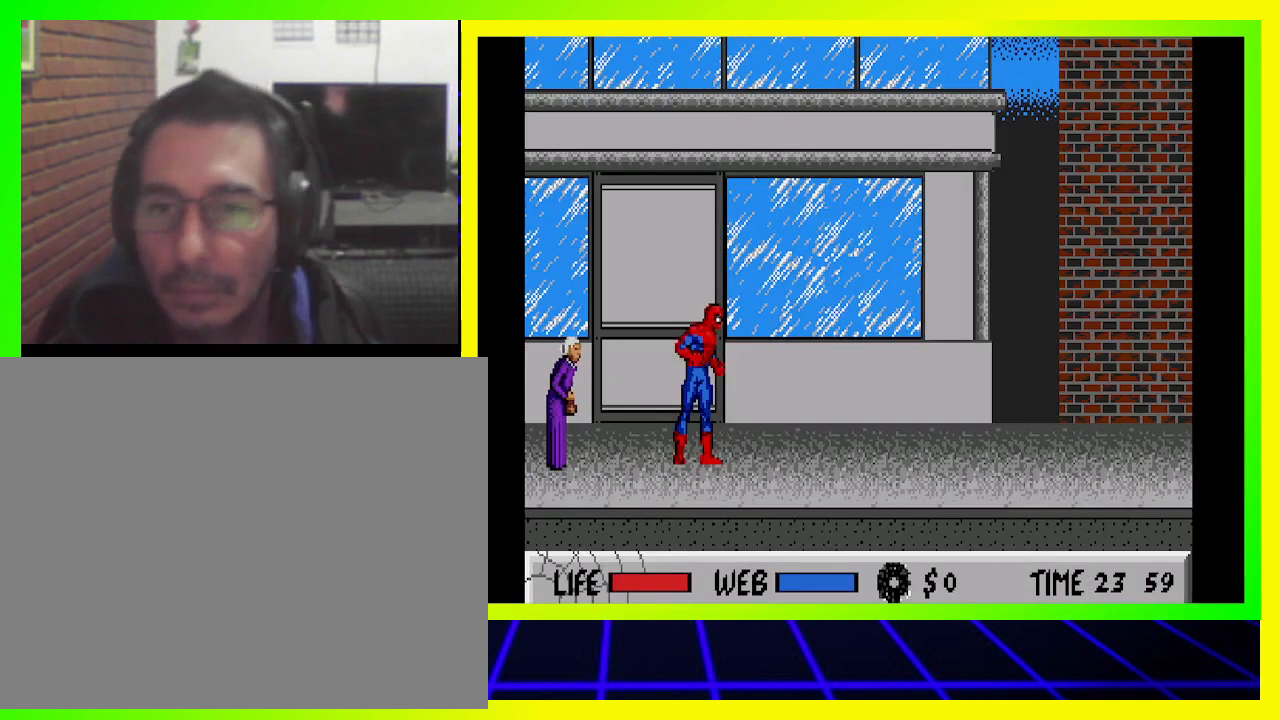
{"buttons": ["DPAD_LEFT"], "left_stick": "center", "right_stick": "center", "events": [[367, "DPAD_RIGHT", "up"], [500, "DPAD_LEFT", "down"]]}
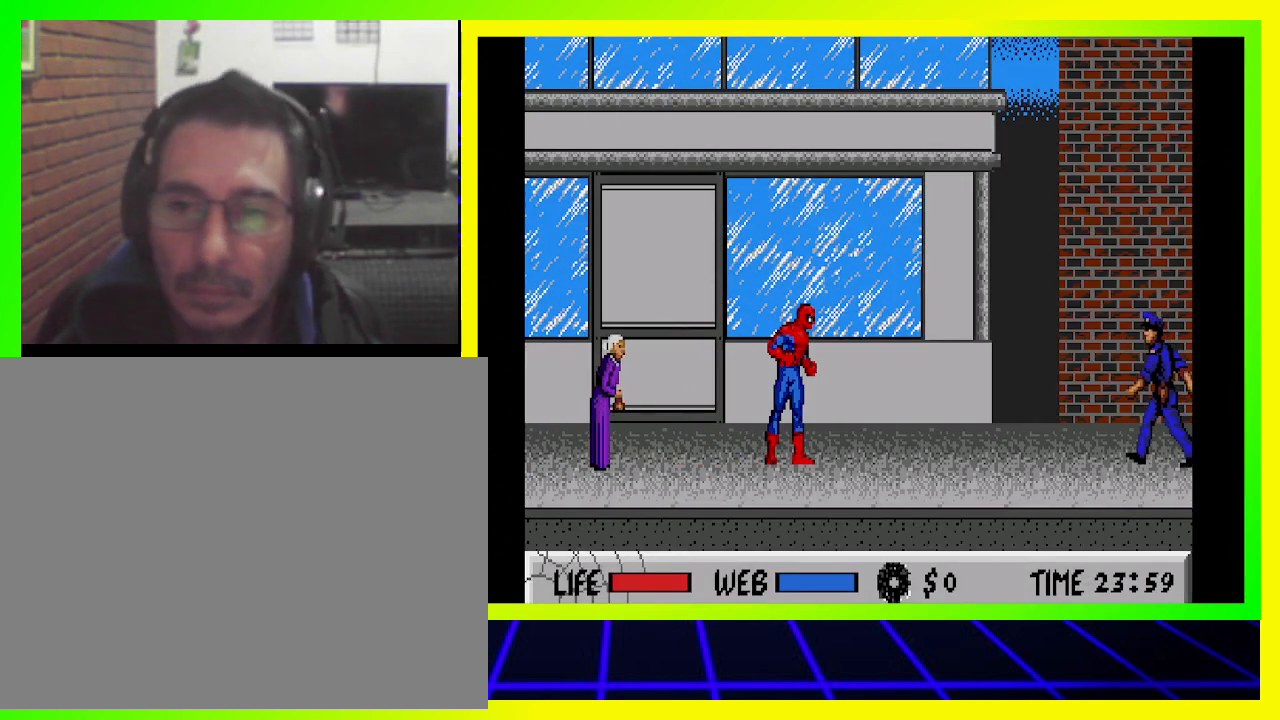
{"buttons": ["DPAD_DOWN", "DPAD_RIGHT"], "left_stick": "center", "right_stick": "center", "events": [[100, "DPAD_DOWN", "down"], [133, "CROSS", "down"], [200, "DPAD_LEFT", "up"], [267, "CROSS", "up"], [367, "CROSS", "down"], [433, "CROSS", "up"], [433, "DPAD_RIGHT", "down"]]}
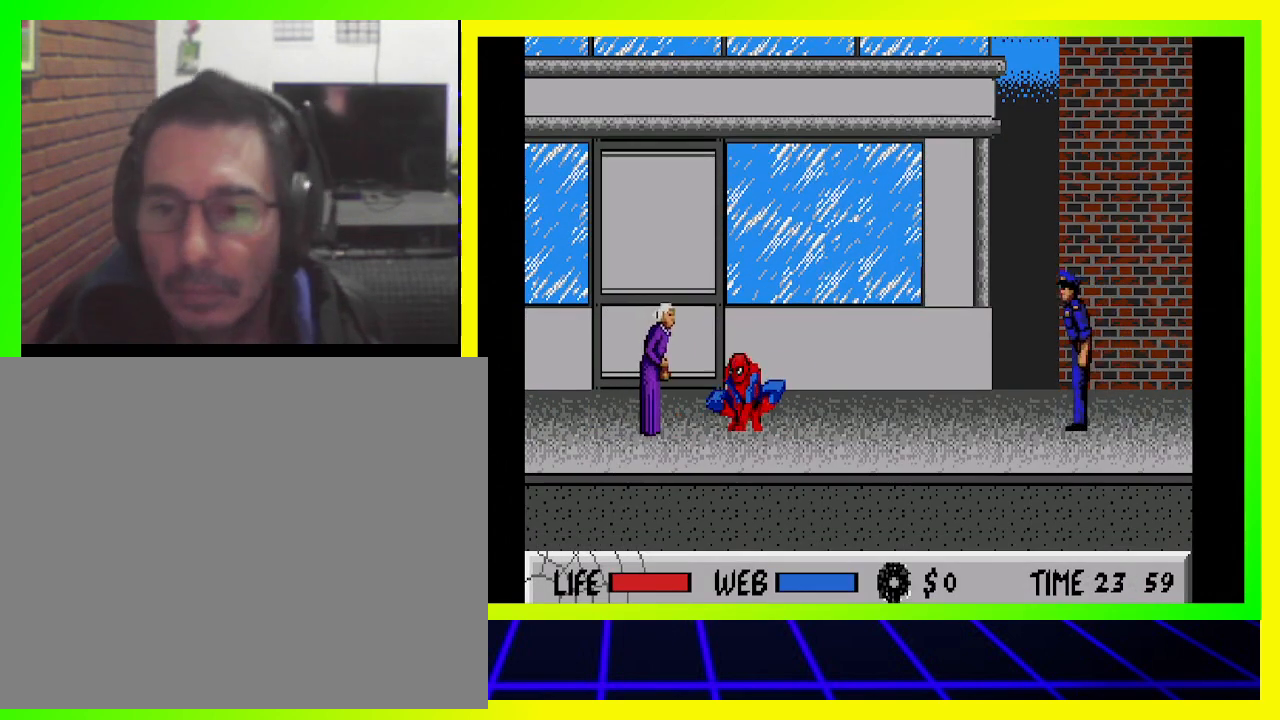
{"buttons": ["DPAD_RIGHT"], "left_stick": "center", "right_stick": "center", "events": [[133, "DPAD_DOWN", "up"], [167, "DPAD_RIGHT", "up"], [200, "DPAD_RIGHT", "down"], [433, "CROSS", "down"], [500, "CROSS", "up"]]}
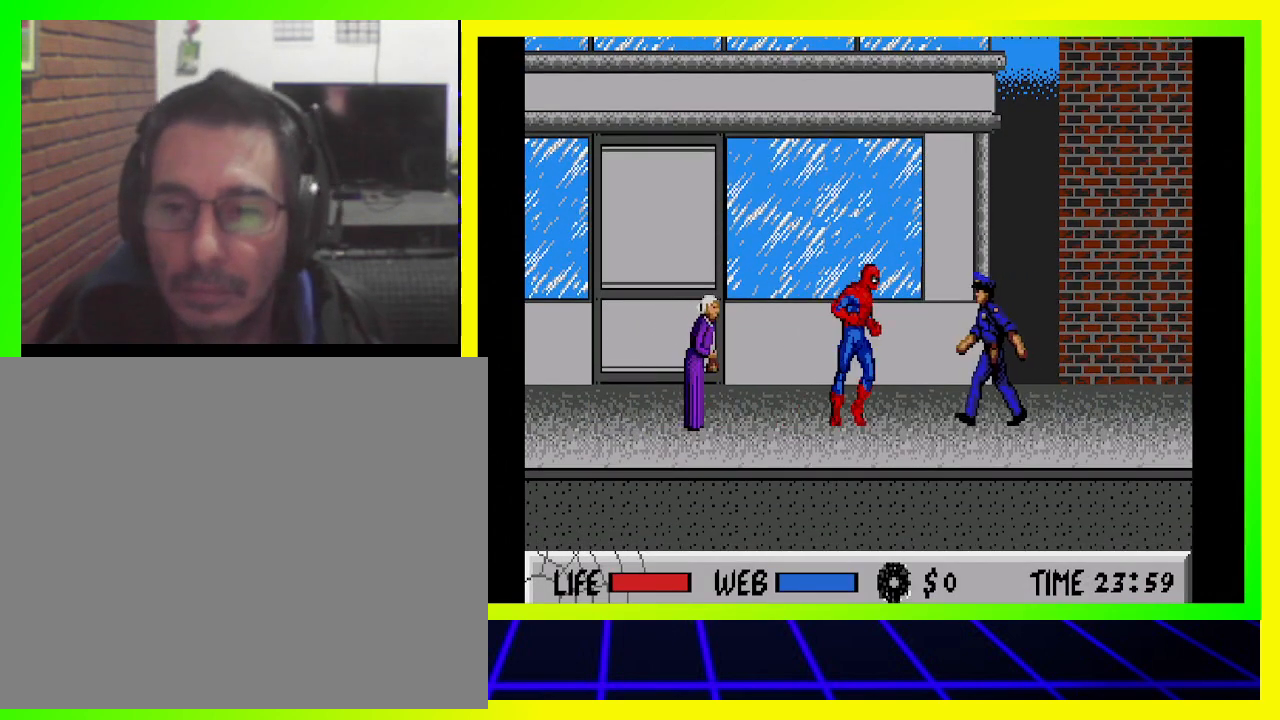
{"buttons": ["CROSS", "DPAD_RIGHT"], "left_stick": "center", "right_stick": "center", "events": [[100, "CROSS", "down"], [133, "CROSS", "up"], [233, "CROSS", "down"], [300, "CROSS", "up"], [367, "CROSS", "down"], [433, "CROSS", "up"], [500, "CROSS", "down"]]}